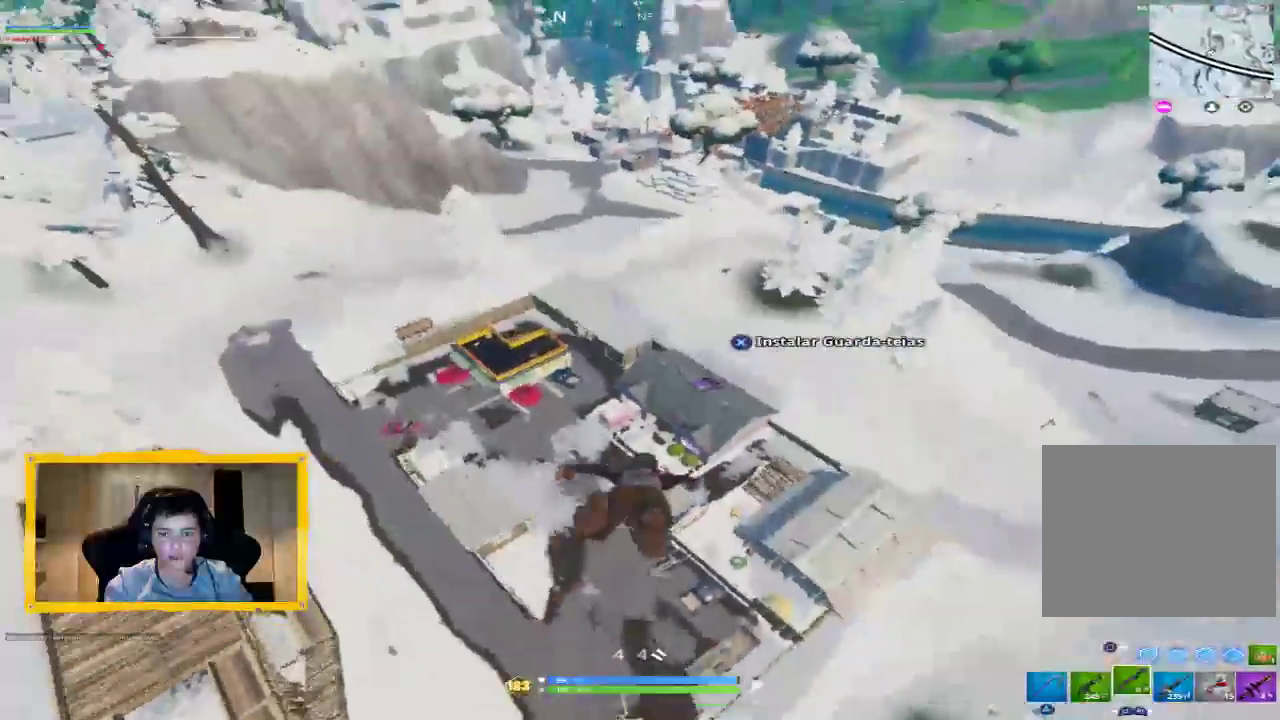
Gameplay with a controller (PlayStation layout); each line is a JSON object with the inputs held at the frame after it (dt_ms = milliseconds from this image to that frame). "events" lists button and stick changes between this image and that frame as [ms after this image, input, new state], when the widget could be followed in between.
{"dt_ms": 1000, "buttons": [], "left_stick": "up", "right_stick": "center", "events": [[33, "L3", "up"], [533, "right_stick", "down-right"], [733, "right_stick", "center"], [767, "L3", "down"], [900, "L3", "up"]]}
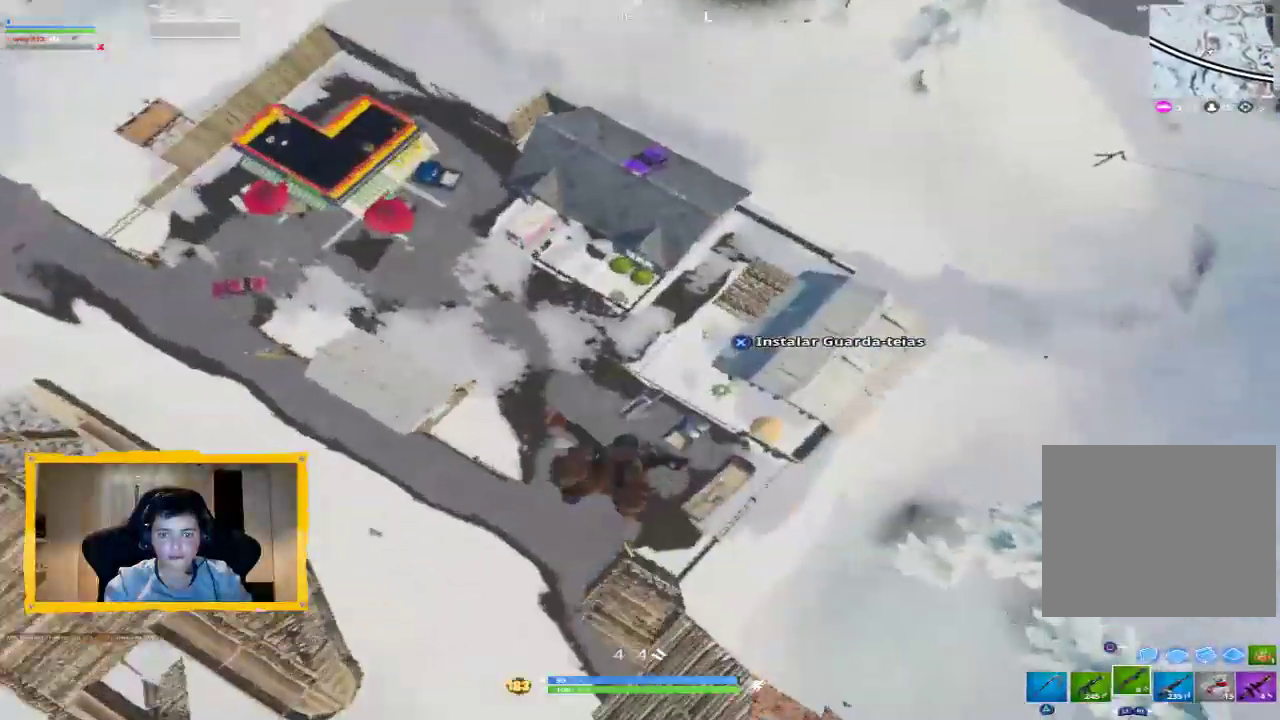
{"dt_ms": 500, "buttons": [], "left_stick": "up", "right_stick": "up", "events": [[400, "right_stick", "up"]]}
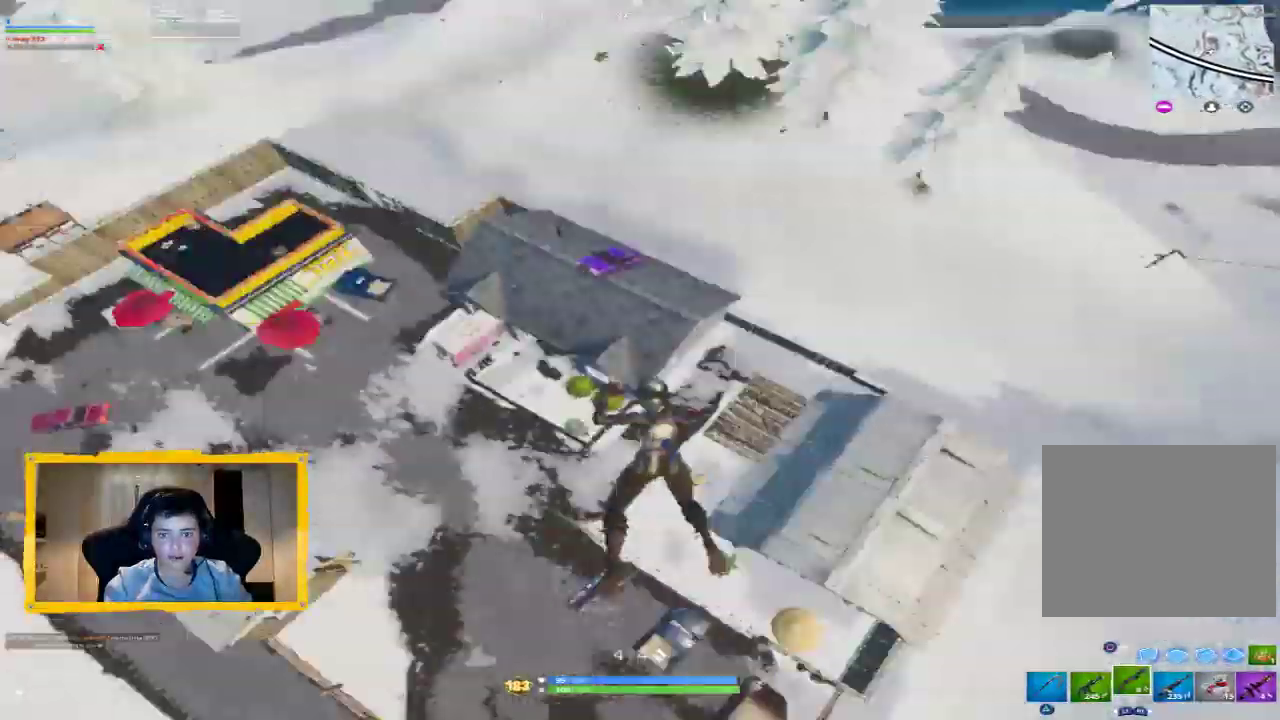
{"dt_ms": 500, "buttons": [], "left_stick": "up-right", "right_stick": "center", "events": [[100, "right_stick", "center"], [200, "left_stick", "up-right"]]}
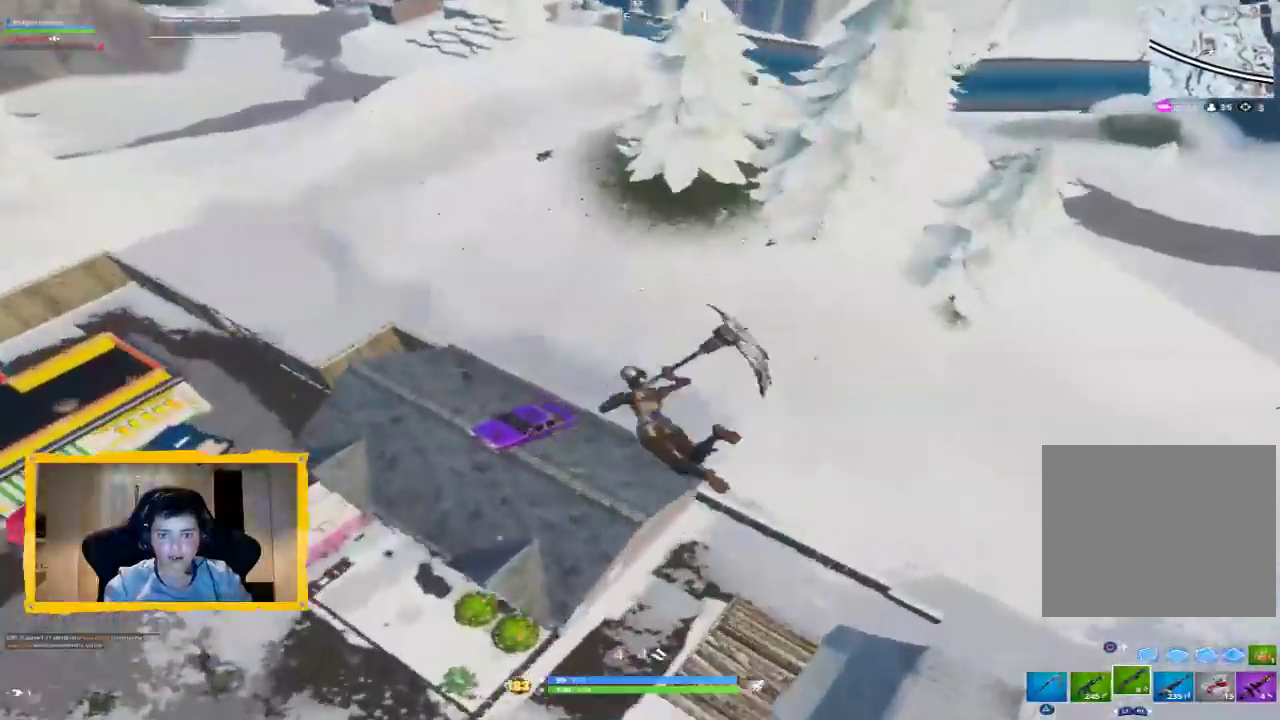
{"dt_ms": 500, "buttons": [], "left_stick": "up-right", "right_stick": "center", "events": [[100, "right_stick", "left"], [400, "right_stick", "center"]]}
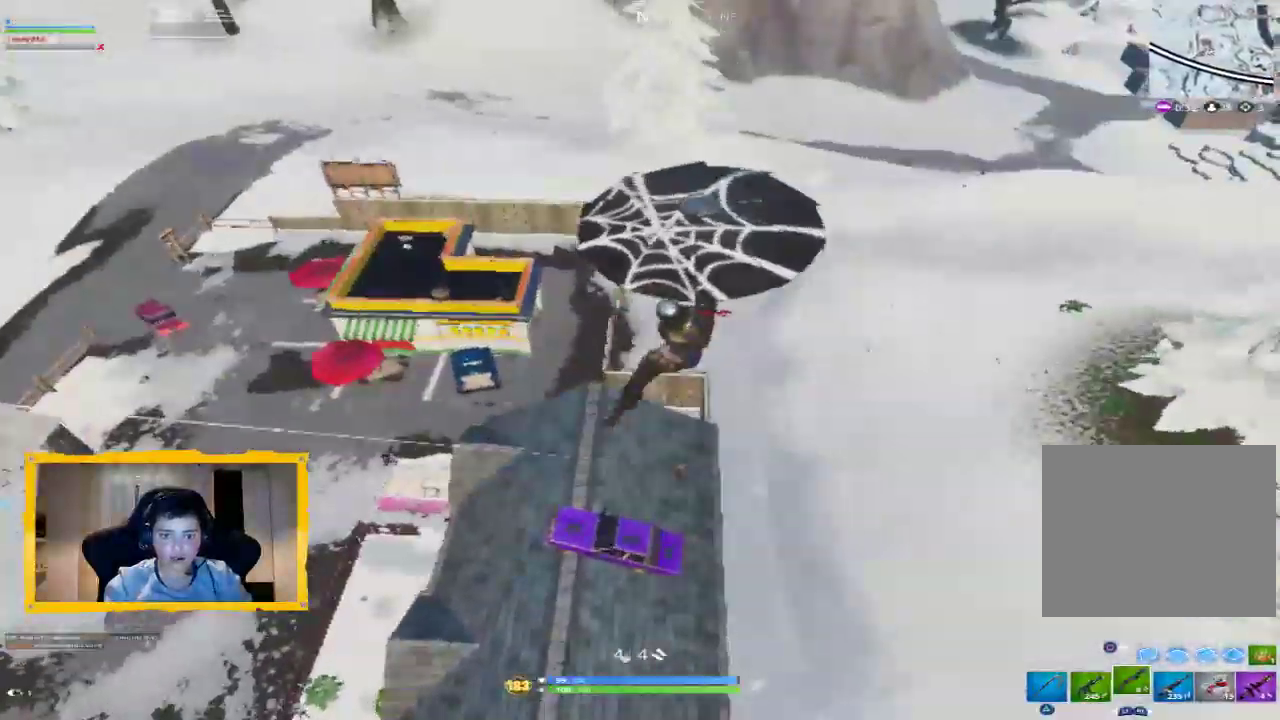
{"dt_ms": 500, "buttons": [], "left_stick": "right", "right_stick": "left", "events": [[33, "right_stick", "up-left"], [267, "right_stick", "center"], [367, "right_stick", "left"], [500, "left_stick", "right"]]}
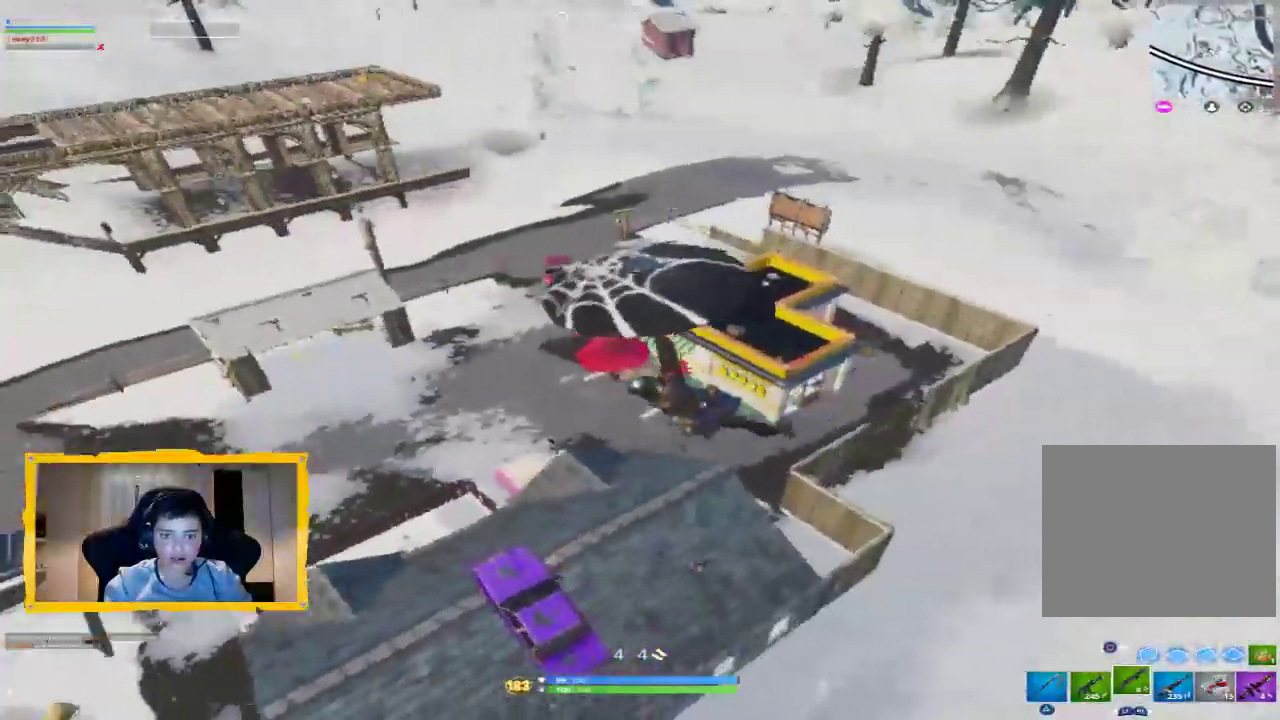
{"dt_ms": 500, "buttons": [], "left_stick": "up", "right_stick": "left", "events": [[33, "right_stick", "center"], [267, "left_stick", "up-right"], [300, "right_stick", "left"], [500, "left_stick", "up"]]}
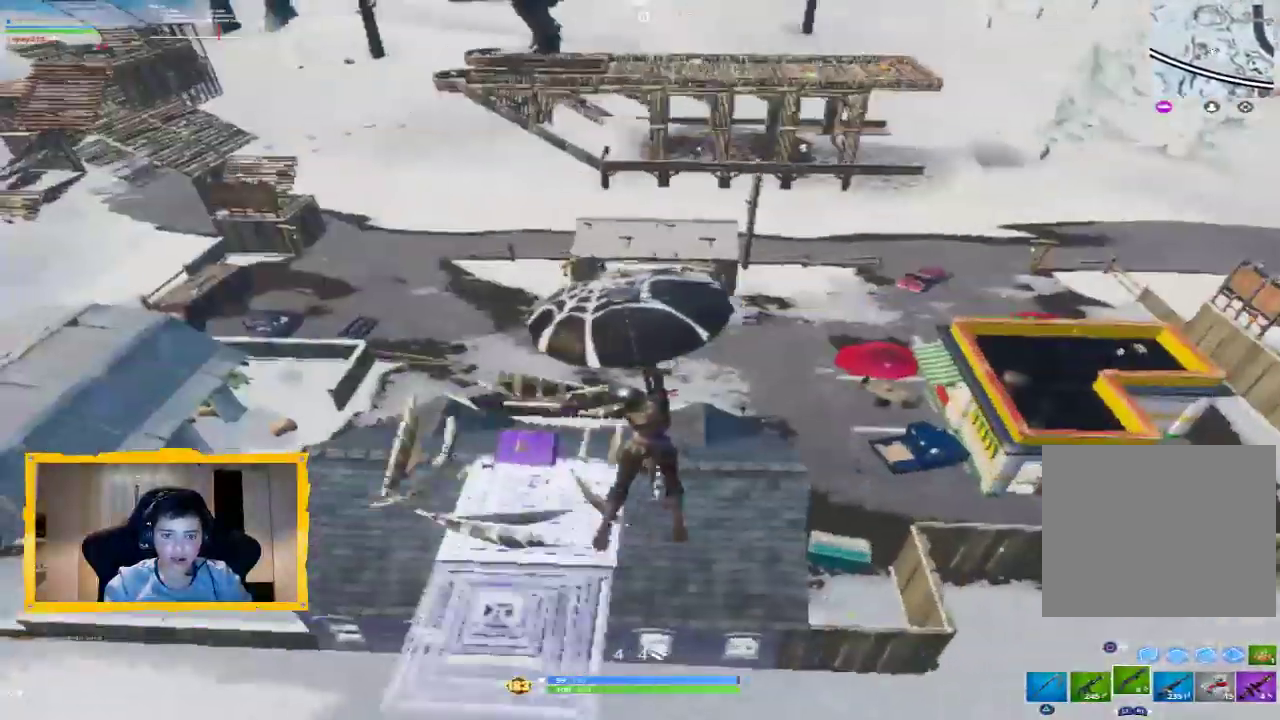
{"dt_ms": 500, "buttons": [], "left_stick": "up-left", "right_stick": "left", "events": [[33, "right_stick", "center"], [233, "left_stick", "up-left"], [367, "right_stick", "left"]]}
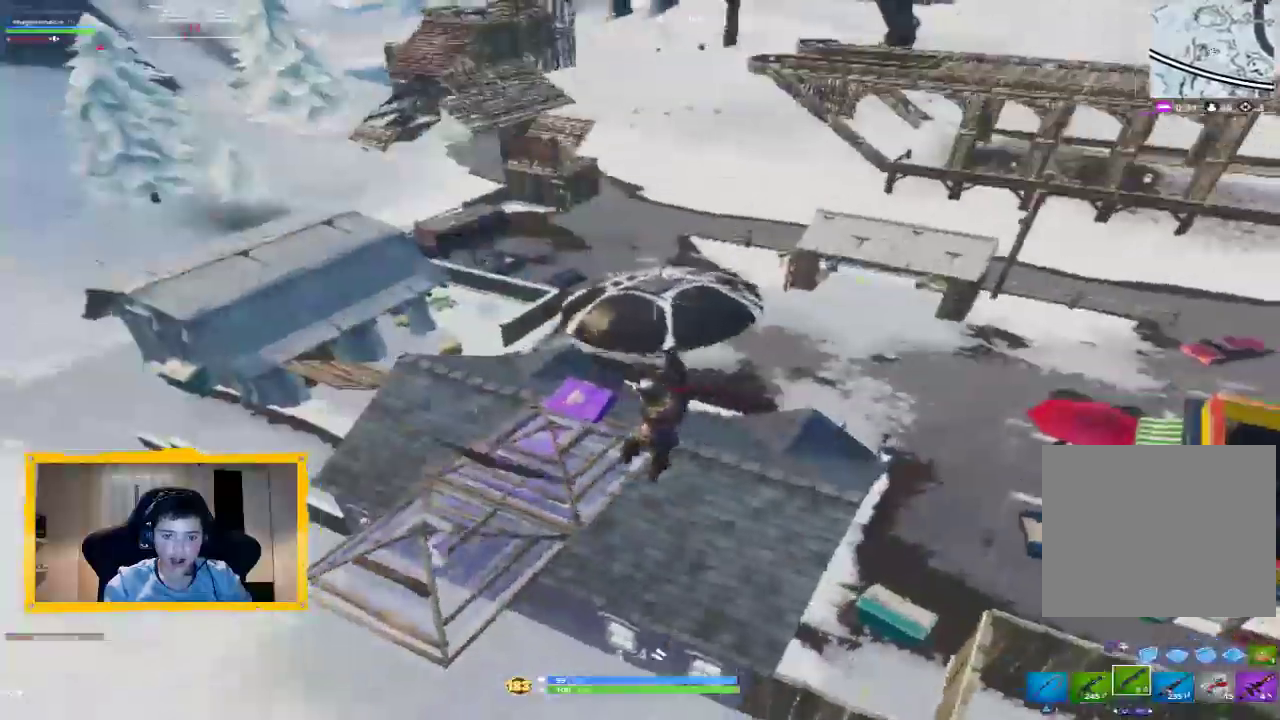
{"dt_ms": 500, "buttons": [], "left_stick": "up", "right_stick": "center", "events": [[67, "right_stick", "center"], [333, "right_stick", "right"], [467, "left_stick", "up"], [500, "right_stick", "center"]]}
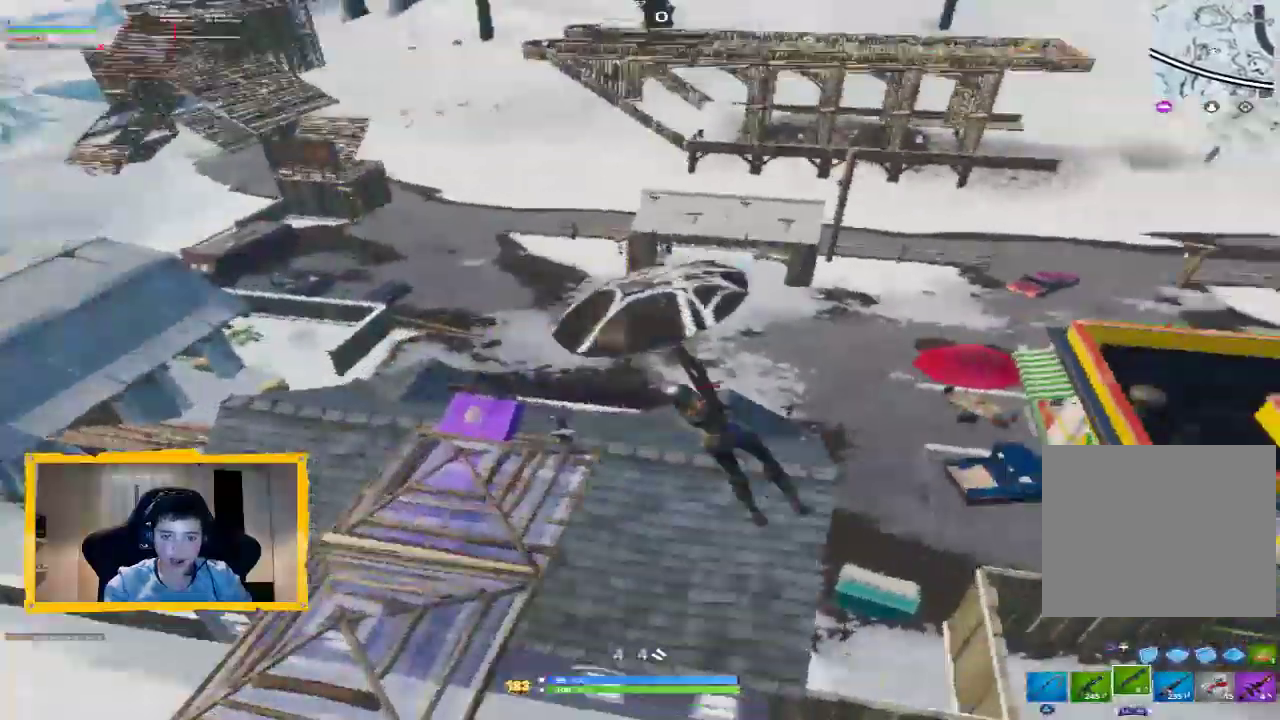
{"dt_ms": 500, "buttons": [], "left_stick": "up-left", "right_stick": "center", "events": [[133, "left_stick", "up-right"], [333, "left_stick", "left"], [333, "right_stick", "left"], [433, "left_stick", "up-left"], [467, "right_stick", "center"]]}
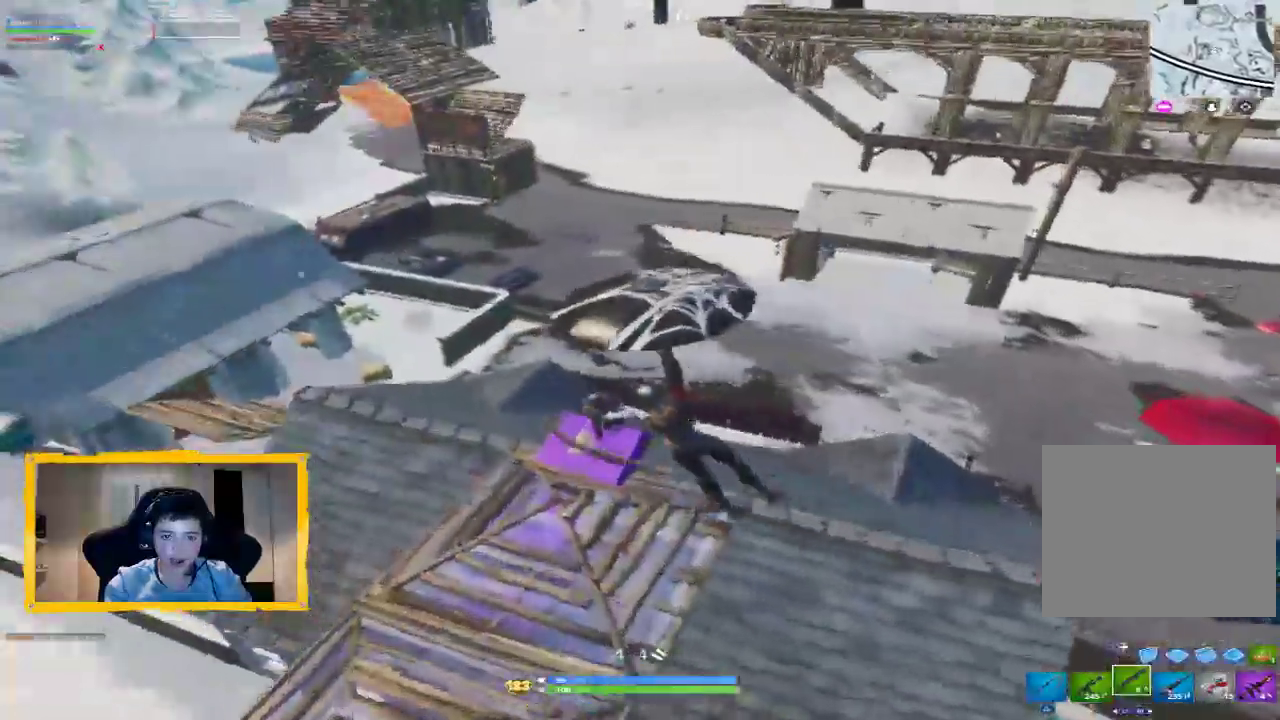
{"dt_ms": 500, "buttons": [], "left_stick": "up-right", "right_stick": "center", "events": [[133, "left_stick", "down"], [233, "right_stick", "down"], [267, "left_stick", "down-right"], [367, "right_stick", "right"], [433, "right_stick", "center"], [467, "left_stick", "up-right"]]}
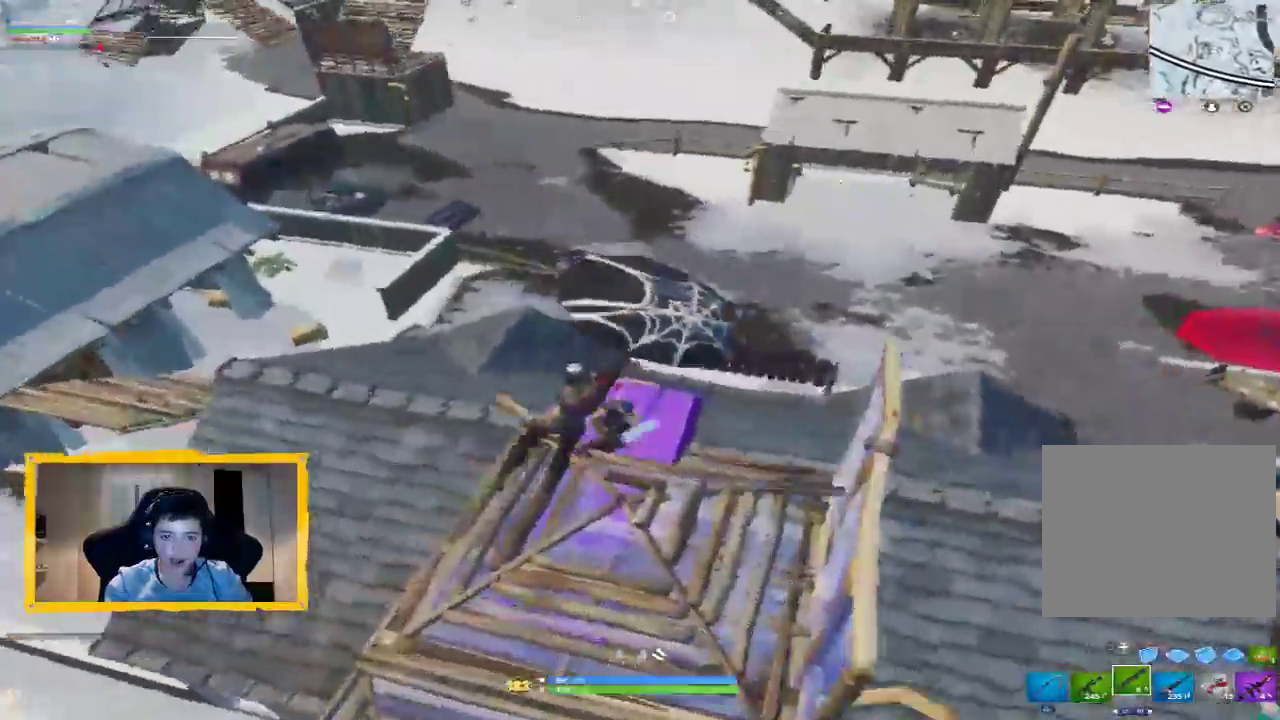
{"dt_ms": 500, "buttons": [], "left_stick": "down-right", "right_stick": "center", "events": [[67, "left_stick", "up"], [233, "left_stick", "down-left"], [467, "left_stick", "down-right"]]}
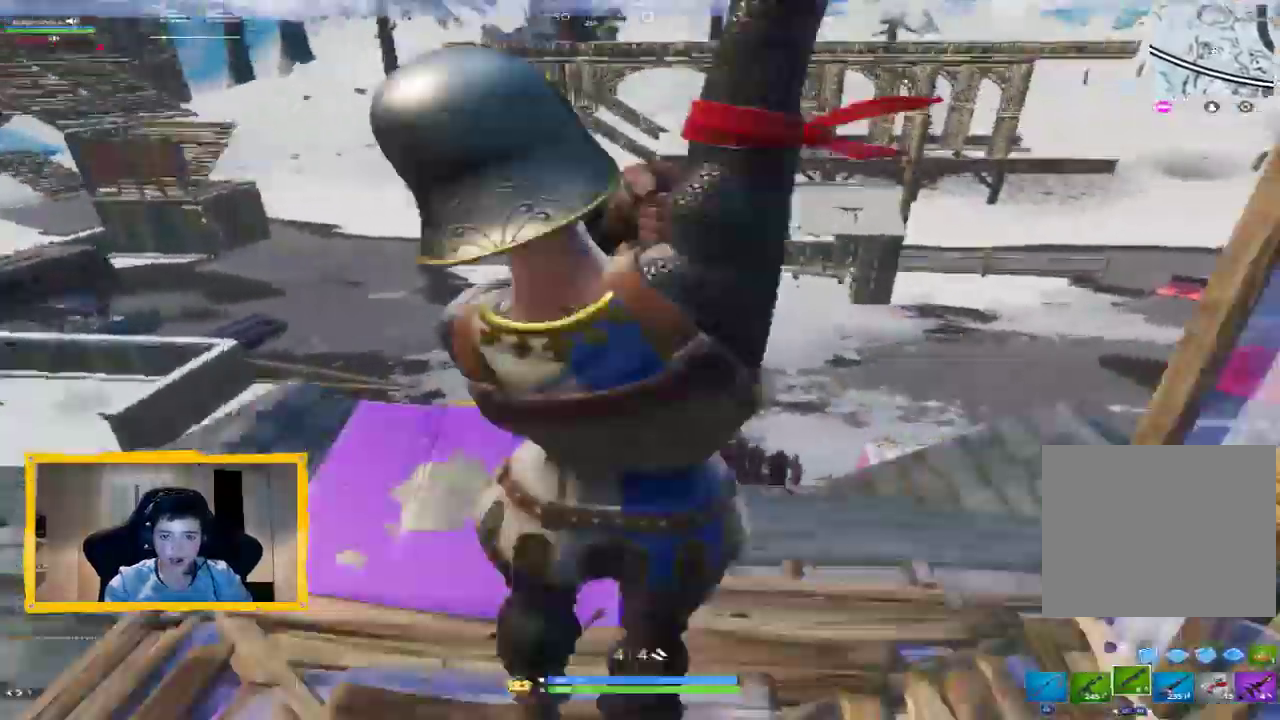
{"dt_ms": 500, "buttons": ["L1"], "left_stick": "left", "right_stick": "center", "events": [[67, "right_stick", "up-right"], [200, "R1", "down"], [200, "right_stick", "center"], [267, "R1", "up"], [267, "left_stick", "center"], [333, "left_stick", "down-left"], [467, "L1", "down"], [467, "left_stick", "left"]]}
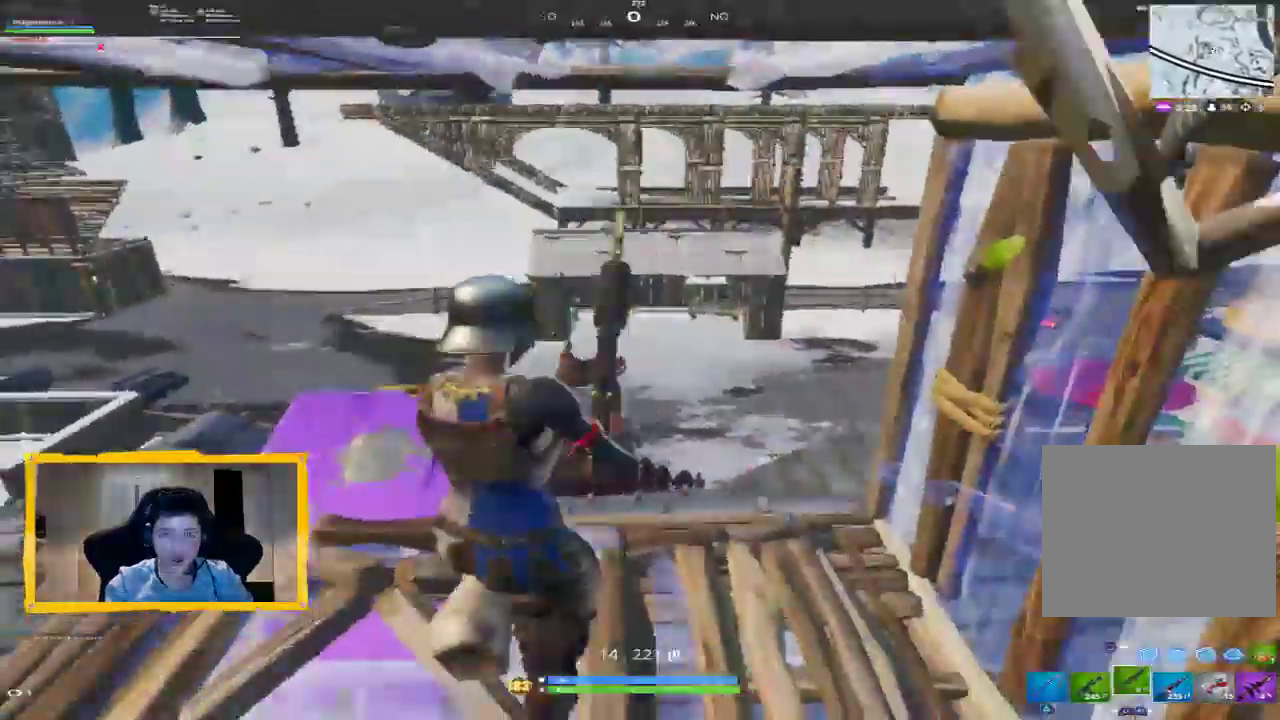
{"dt_ms": 500, "buttons": [], "left_stick": "down", "right_stick": "center", "events": [[33, "L1", "up"], [67, "left_stick", "down-left"], [67, "right_stick", "up-left"], [200, "left_stick", "down"], [233, "right_stick", "up"], [467, "right_stick", "center"]]}
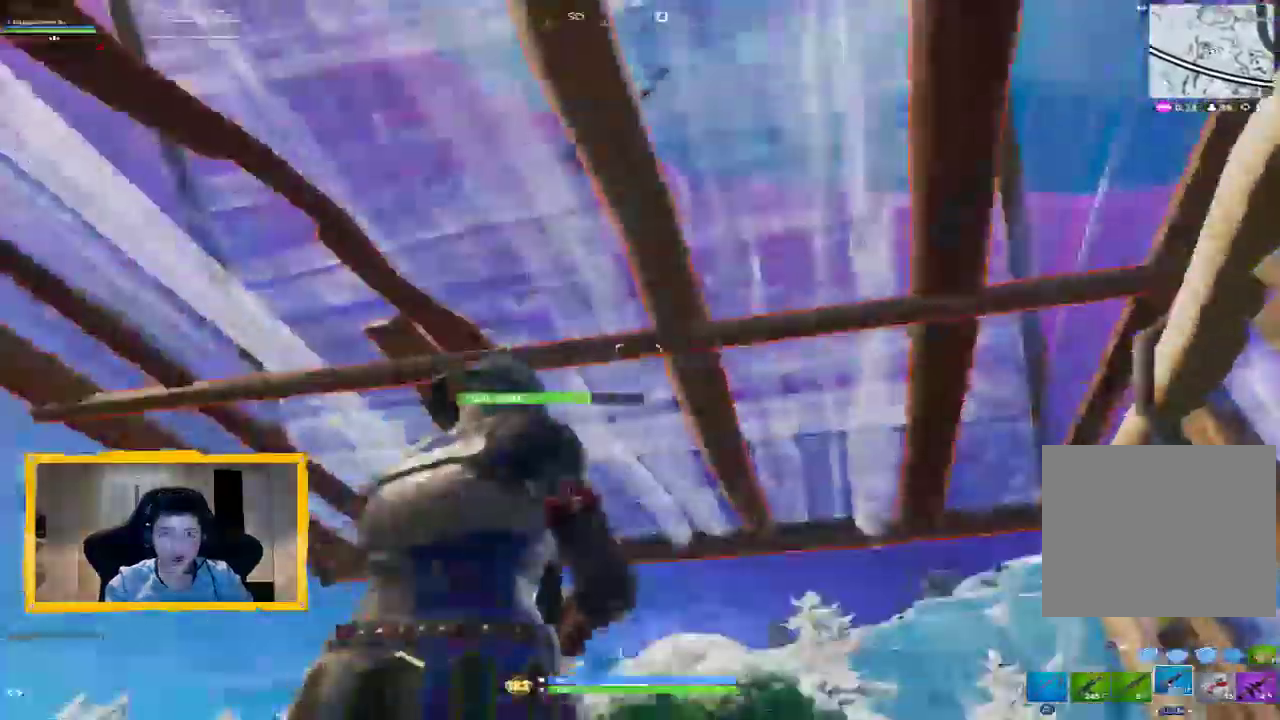
{"dt_ms": 500, "buttons": ["R2"], "left_stick": "up-left", "right_stick": "up", "events": [[33, "R1", "down"], [67, "left_stick", "down-right"], [133, "R1", "up"], [200, "left_stick", "right"], [200, "right_stick", "left"], [267, "R2", "down"], [333, "left_stick", "up-right"], [367, "right_stick", "up"], [500, "left_stick", "up-left"]]}
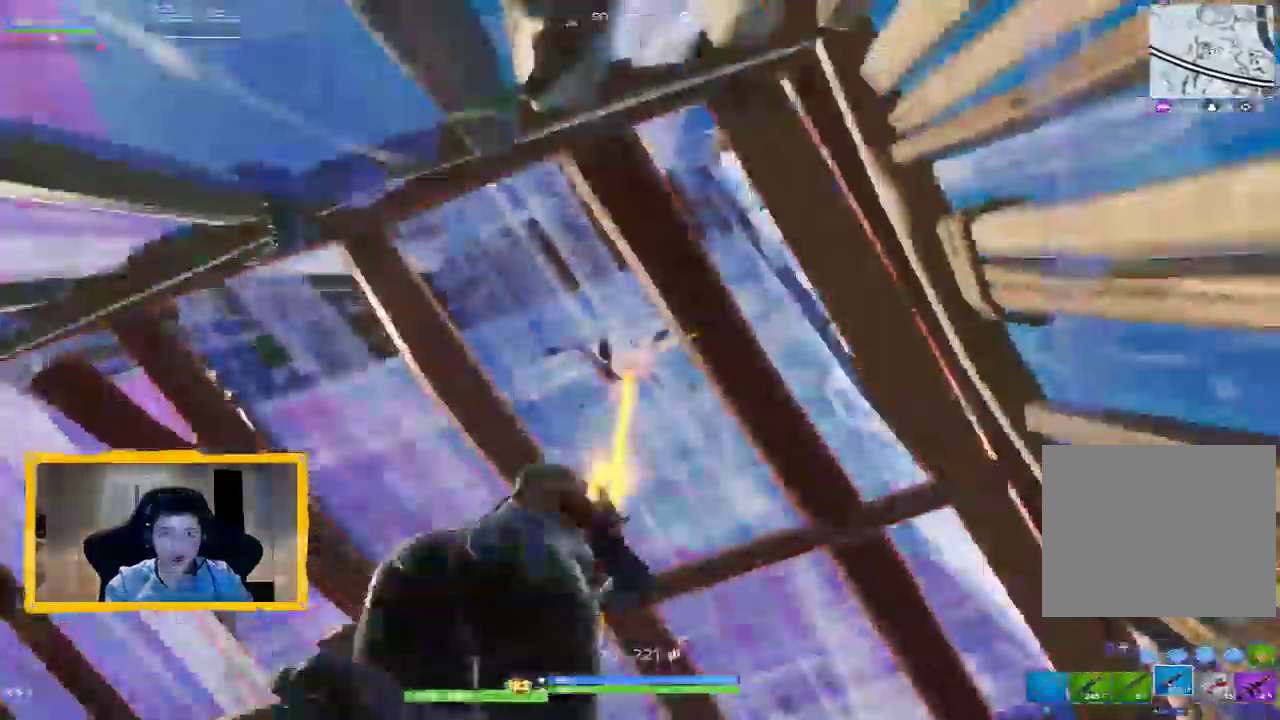
{"dt_ms": 500, "buttons": ["R2"], "left_stick": "center", "right_stick": "right", "events": [[33, "right_stick", "center"], [233, "right_stick", "up-right"], [300, "right_stick", "right"], [467, "left_stick", "center"]]}